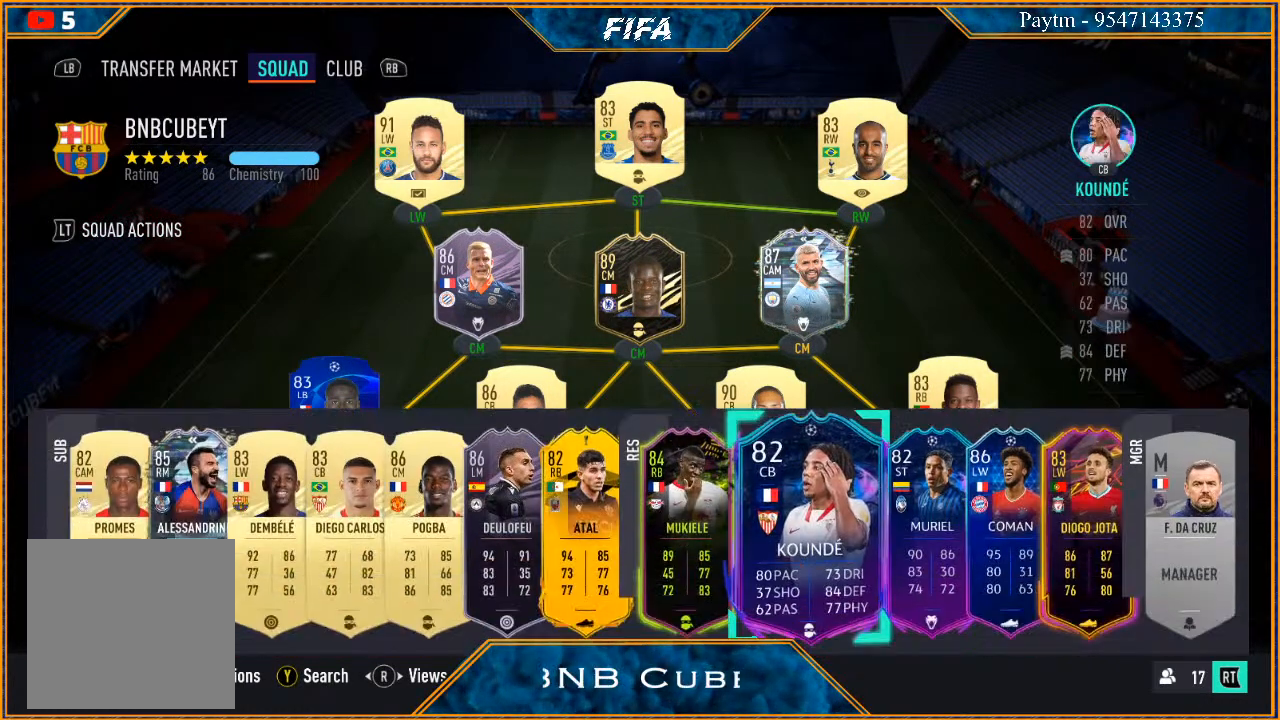
Gameplay with a controller (Xbox layout); each line is a JSON object with the inputs held at the frame after it. "events" lists button and stick changes between this image and that frame as [ms after this image, input, new state], when the widget could be followed in between.
{"buttons": [], "left_stick": "center", "right_stick": "center", "events": []}
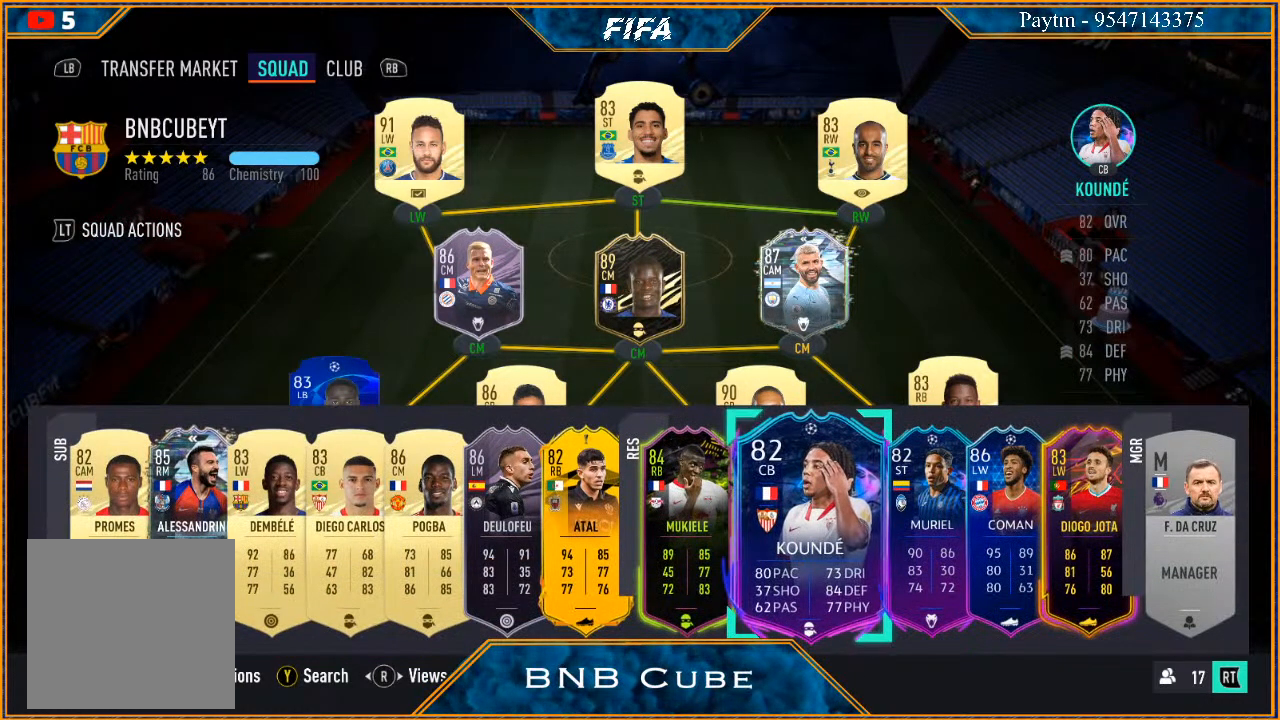
{"buttons": [], "left_stick": "center", "right_stick": "center", "events": [[333, "left_stick", "left"], [467, "left_stick", "center"]]}
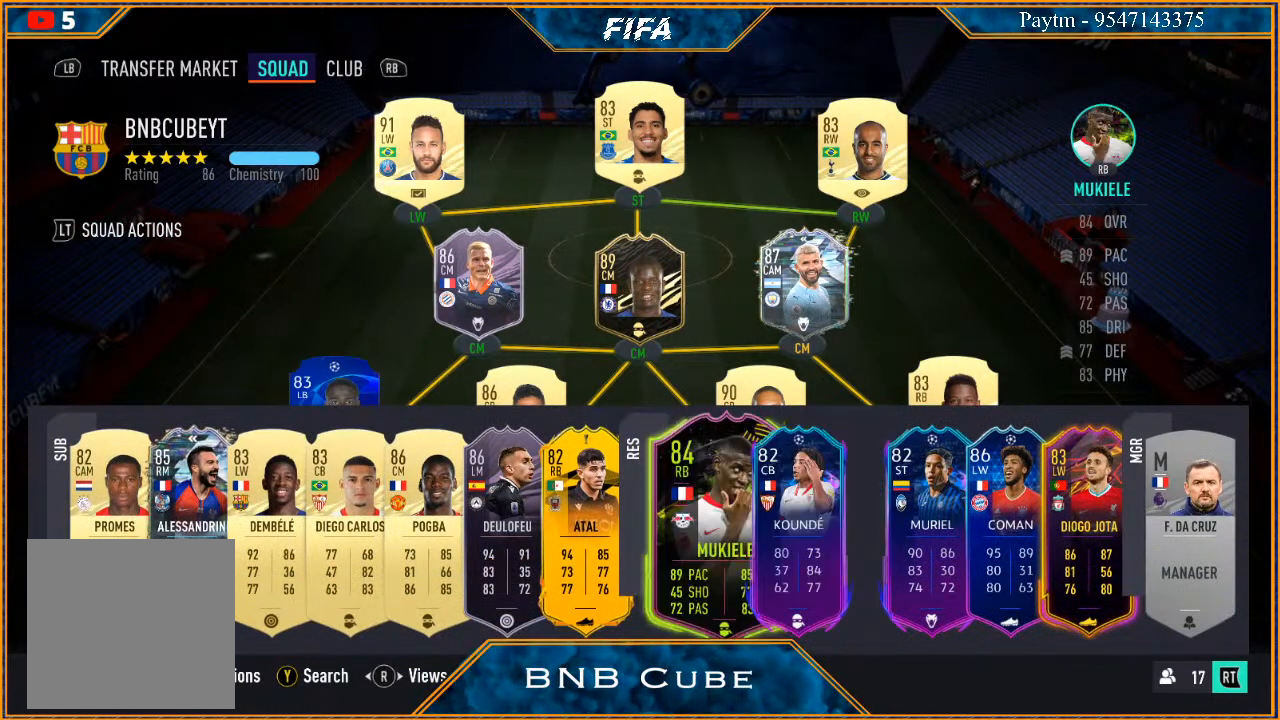
{"buttons": [], "left_stick": "left", "right_stick": "center", "events": [[100, "left_stick", "down-left"], [200, "left_stick", "center"], [267, "left_stick", "left"], [400, "left_stick", "center"], [467, "left_stick", "left"]]}
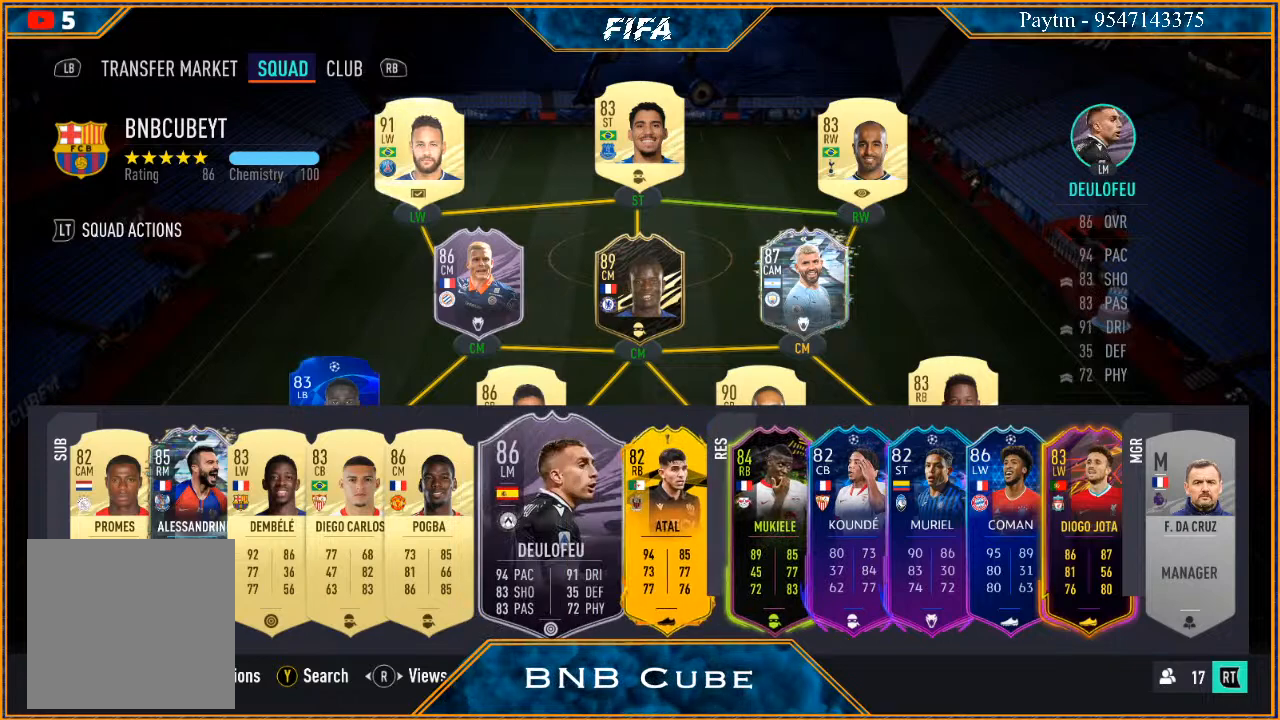
{"buttons": [], "left_stick": "left", "right_stick": "center", "events": [[100, "left_stick", "center"], [200, "left_stick", "left"], [333, "left_stick", "center"], [433, "left_stick", "left"]]}
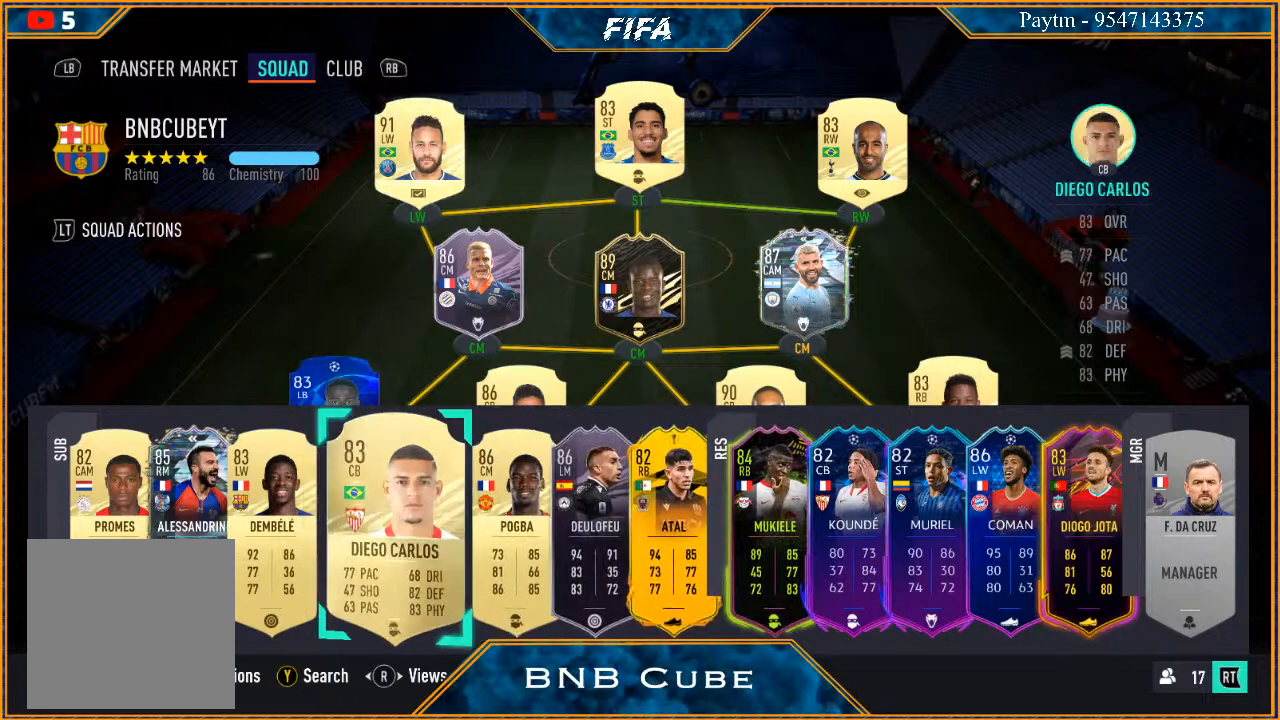
{"buttons": [], "left_stick": "center", "right_stick": "center", "events": [[67, "left_stick", "center"], [300, "left_stick", "left"], [467, "left_stick", "center"]]}
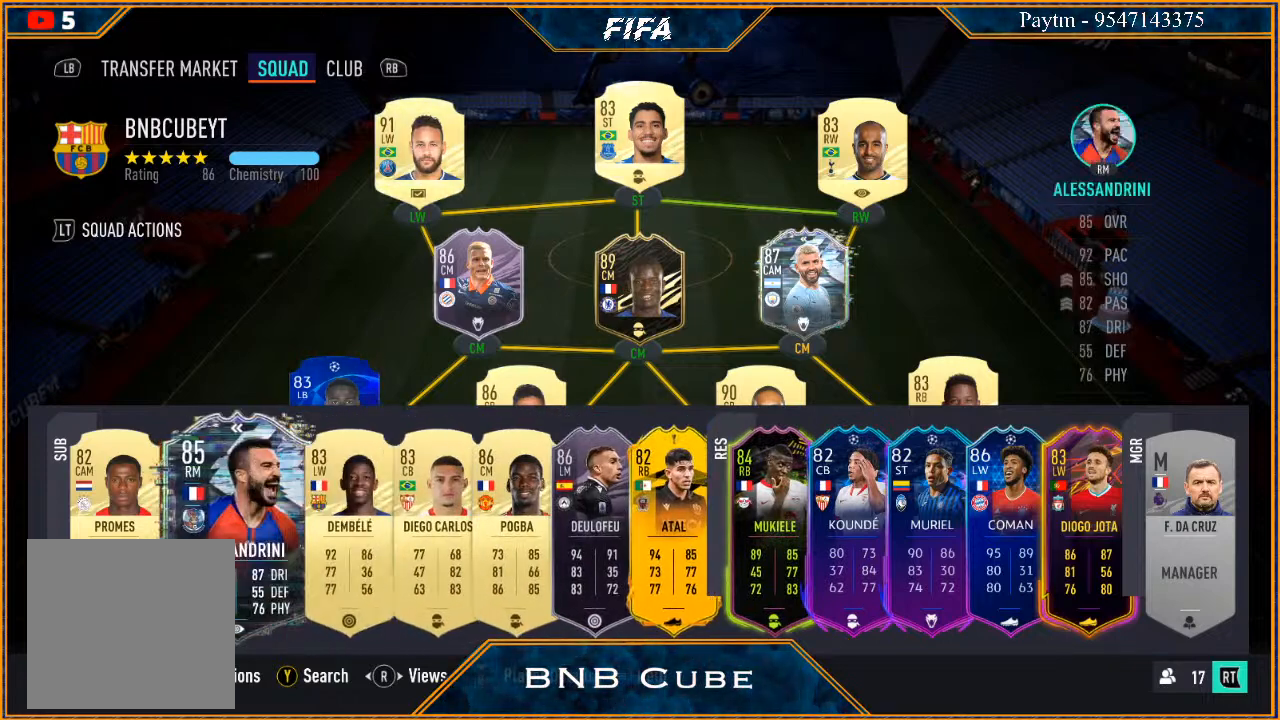
{"buttons": [], "left_stick": "right", "right_stick": "center", "events": [[367, "left_stick", "right"]]}
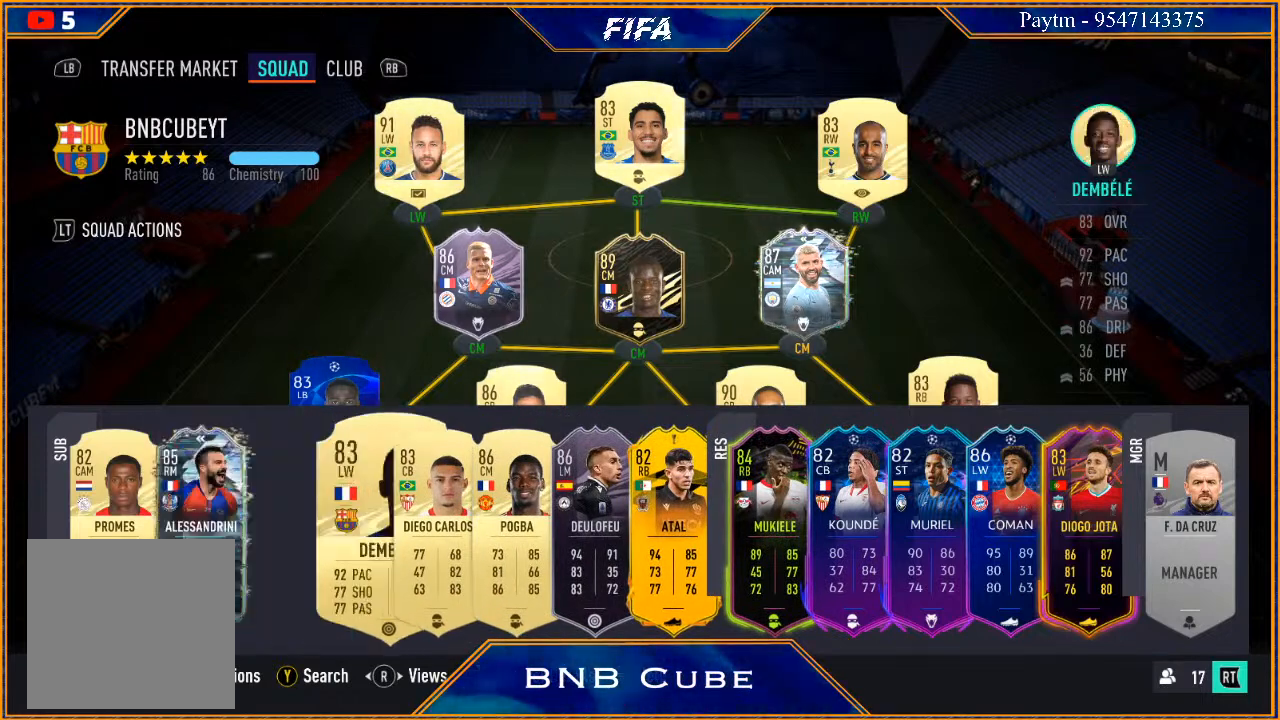
{"buttons": [], "left_stick": "center", "right_stick": "center", "events": [[67, "left_stick", "center"], [167, "left_stick", "right"], [300, "left_stick", "center"], [367, "left_stick", "right"], [500, "left_stick", "center"]]}
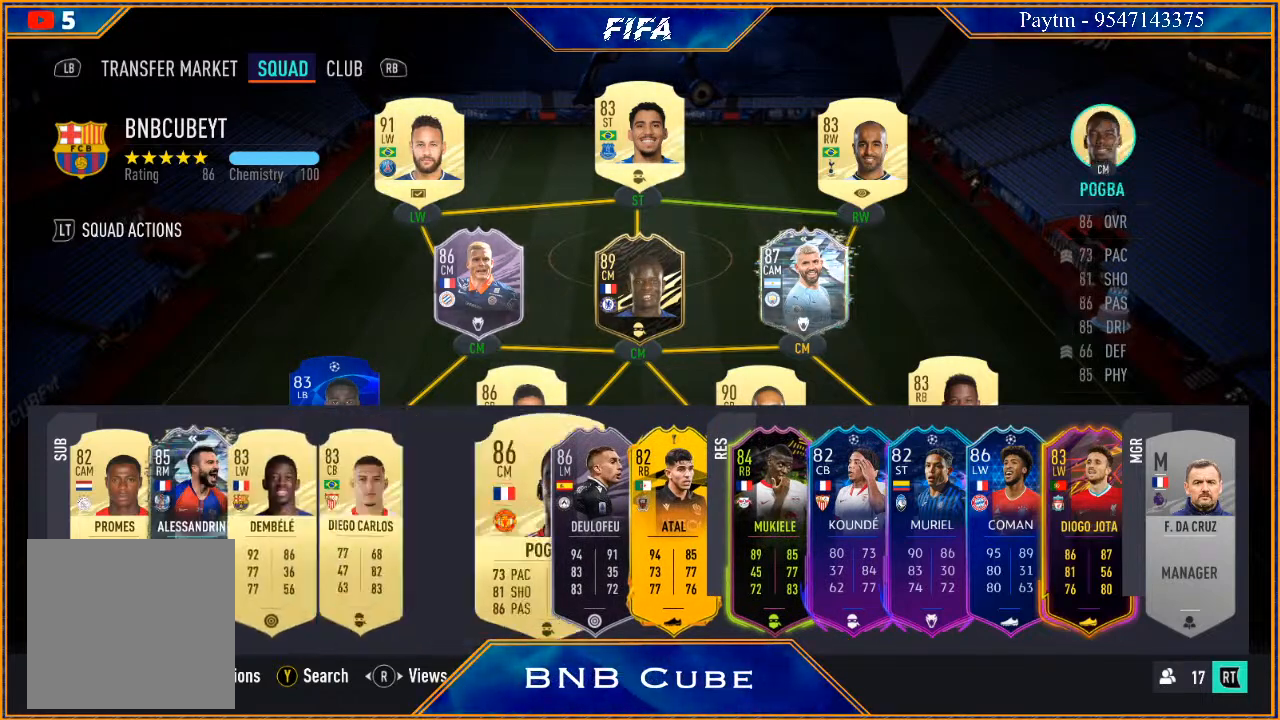
{"buttons": [], "left_stick": "right", "right_stick": "center", "events": [[33, "left_stick", "right"]]}
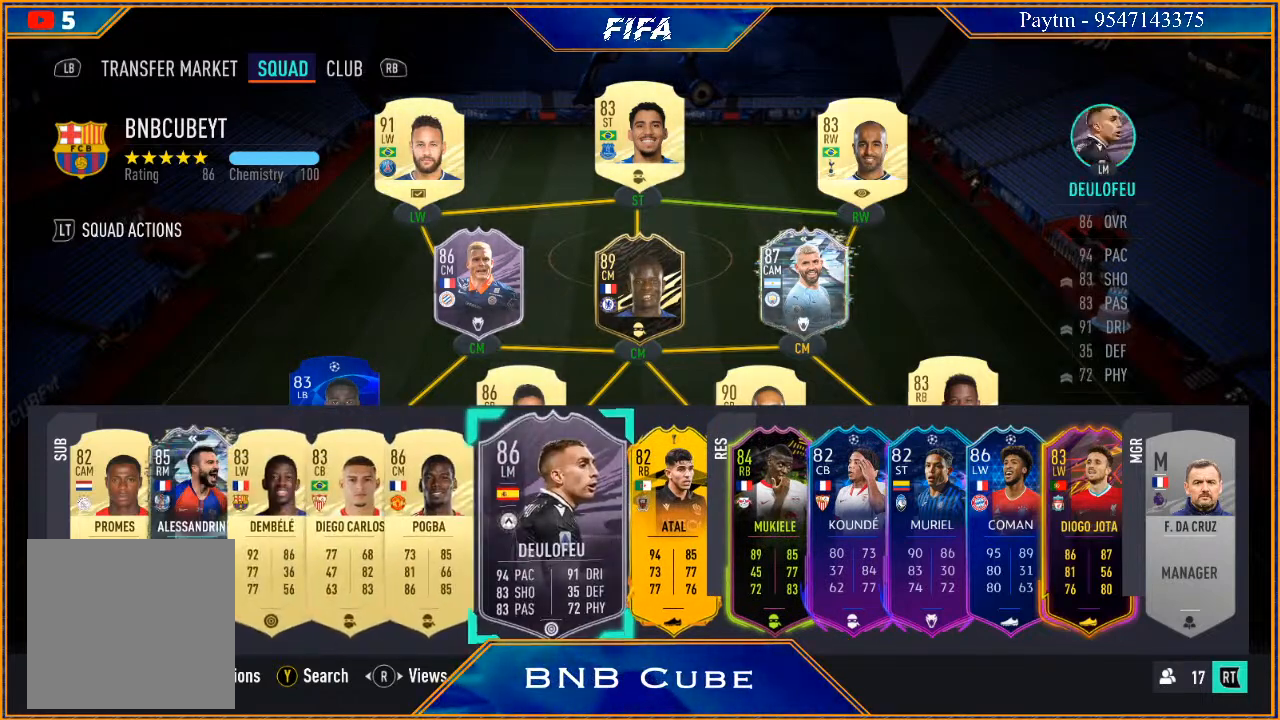
{"buttons": [], "left_stick": "center", "right_stick": "center", "events": [[433, "left_stick", "center"]]}
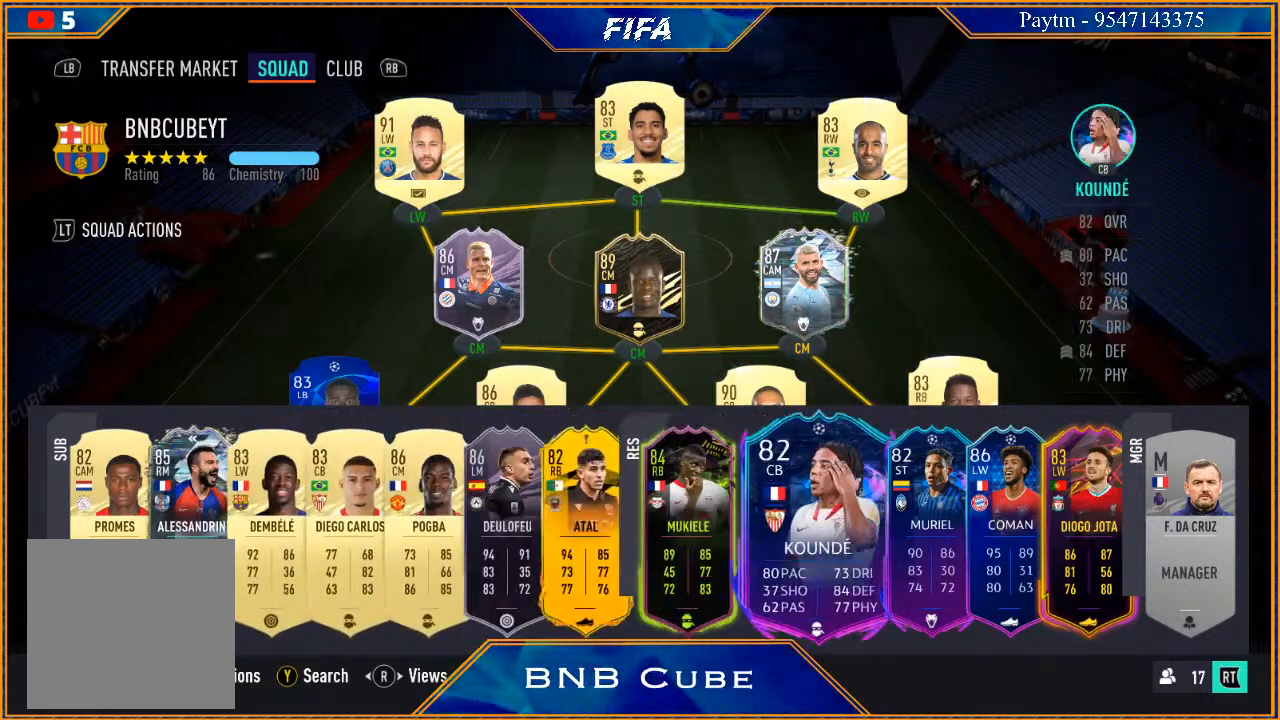
{"buttons": [], "left_stick": "center", "right_stick": "center", "events": []}
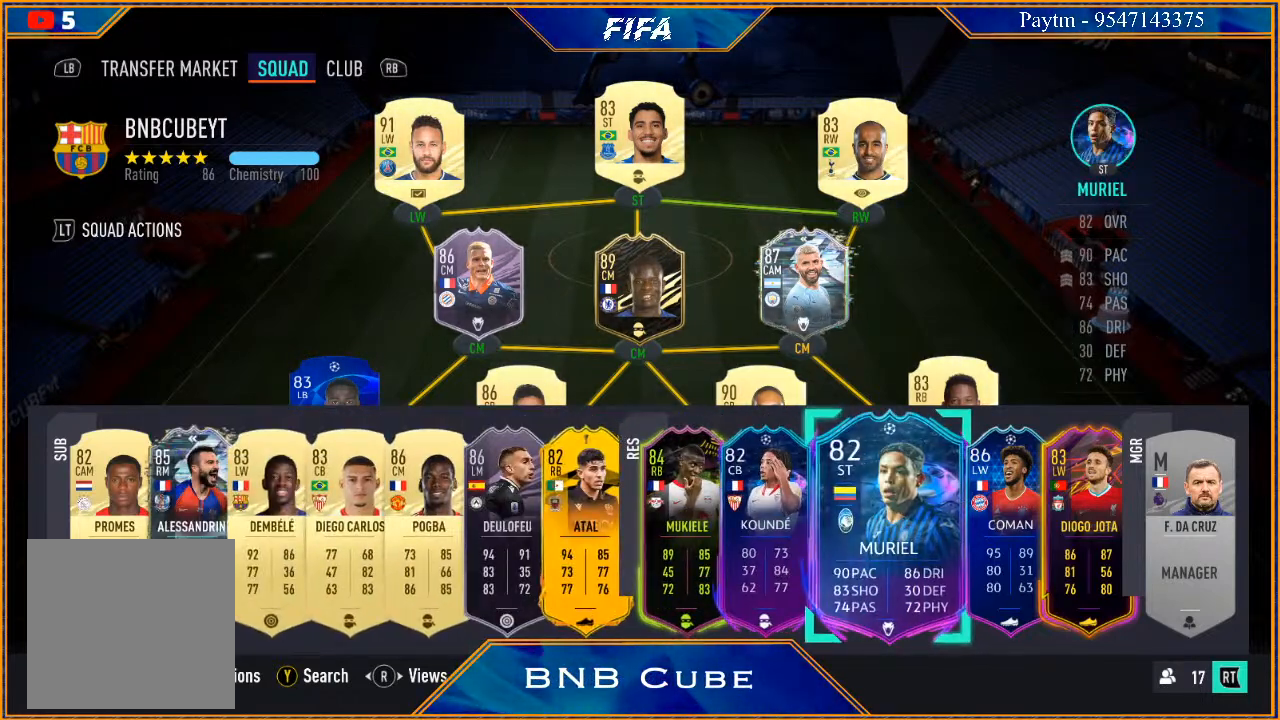
{"buttons": [], "left_stick": "center", "right_stick": "center", "events": [[200, "left_stick", "up"], [300, "left_stick", "center"]]}
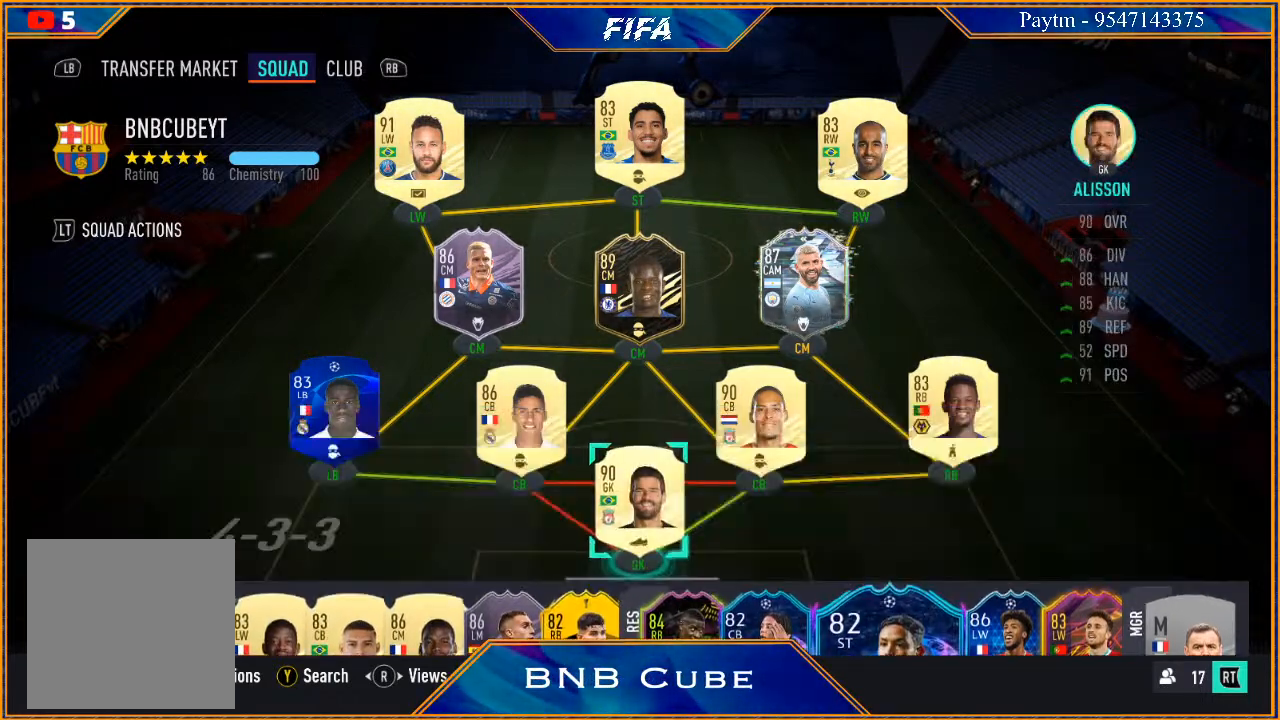
{"buttons": [], "left_stick": "left", "right_stick": "center", "events": [[467, "left_stick", "left"]]}
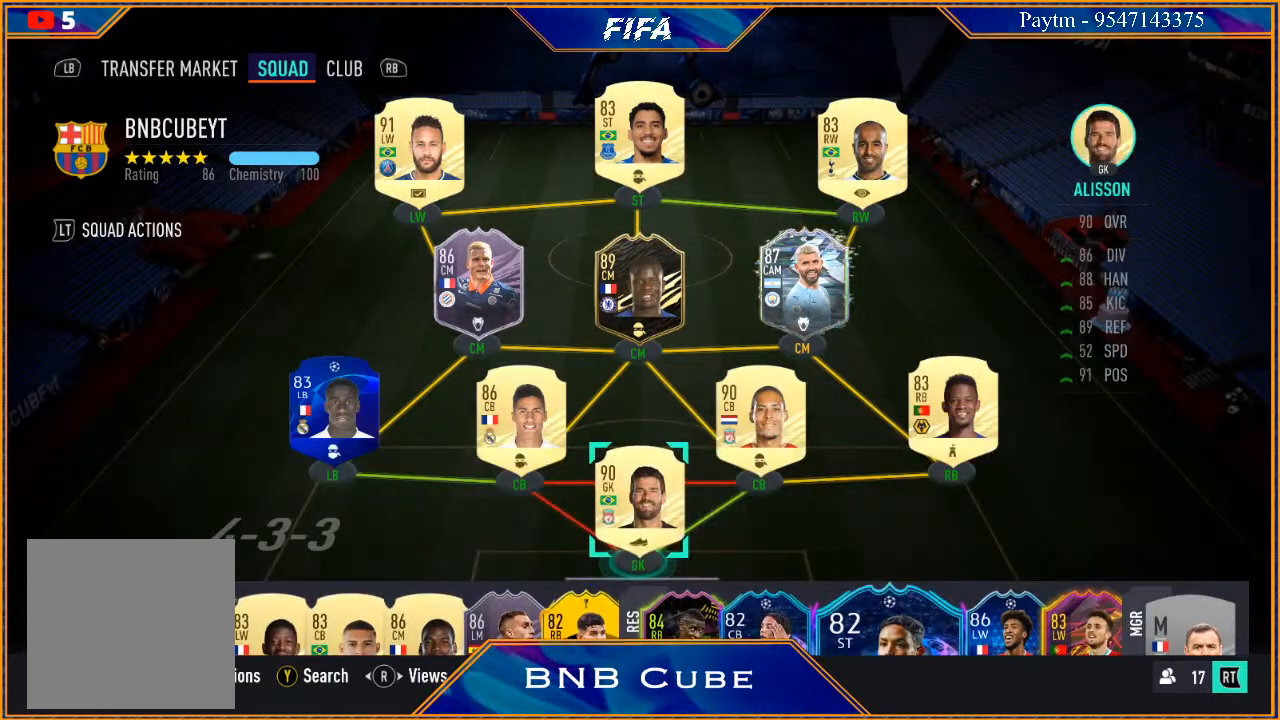
{"buttons": [], "left_stick": "right", "right_stick": "center", "events": [[100, "left_stick", "center"], [500, "left_stick", "right"]]}
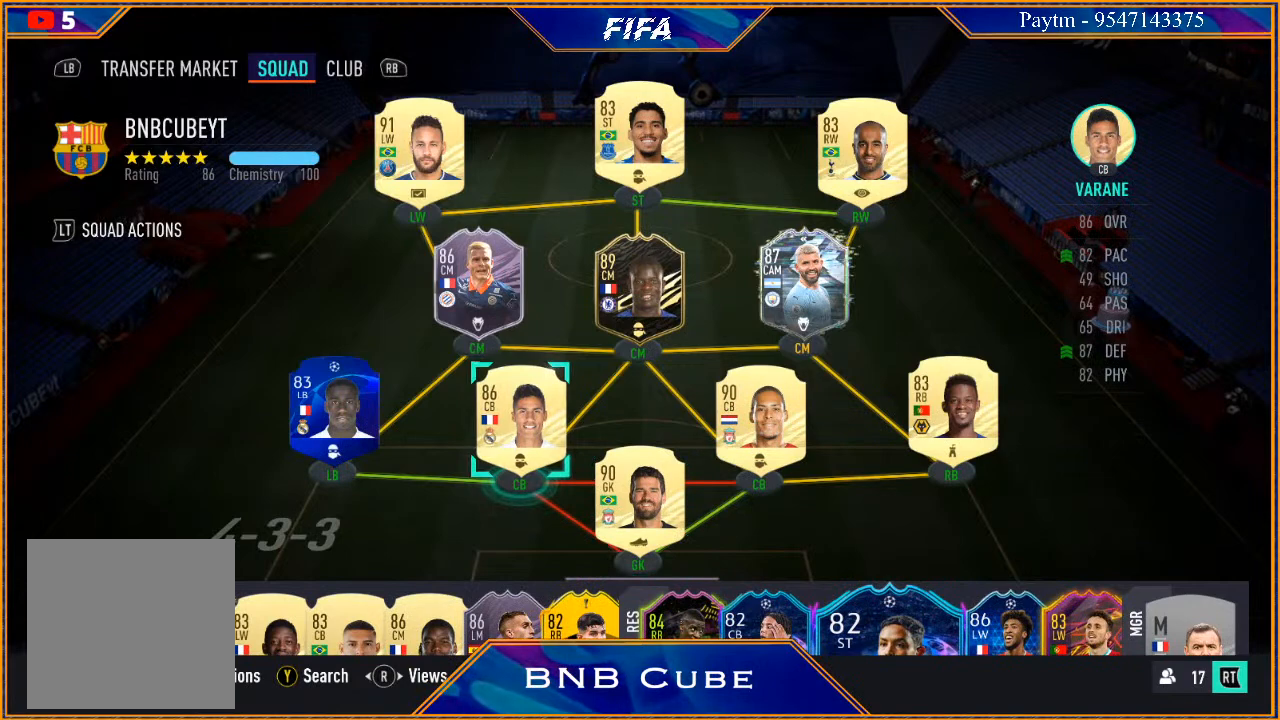
{"buttons": [], "left_stick": "center", "right_stick": "center", "events": [[200, "left_stick", "center"], [300, "left_stick", "right"], [467, "left_stick", "center"]]}
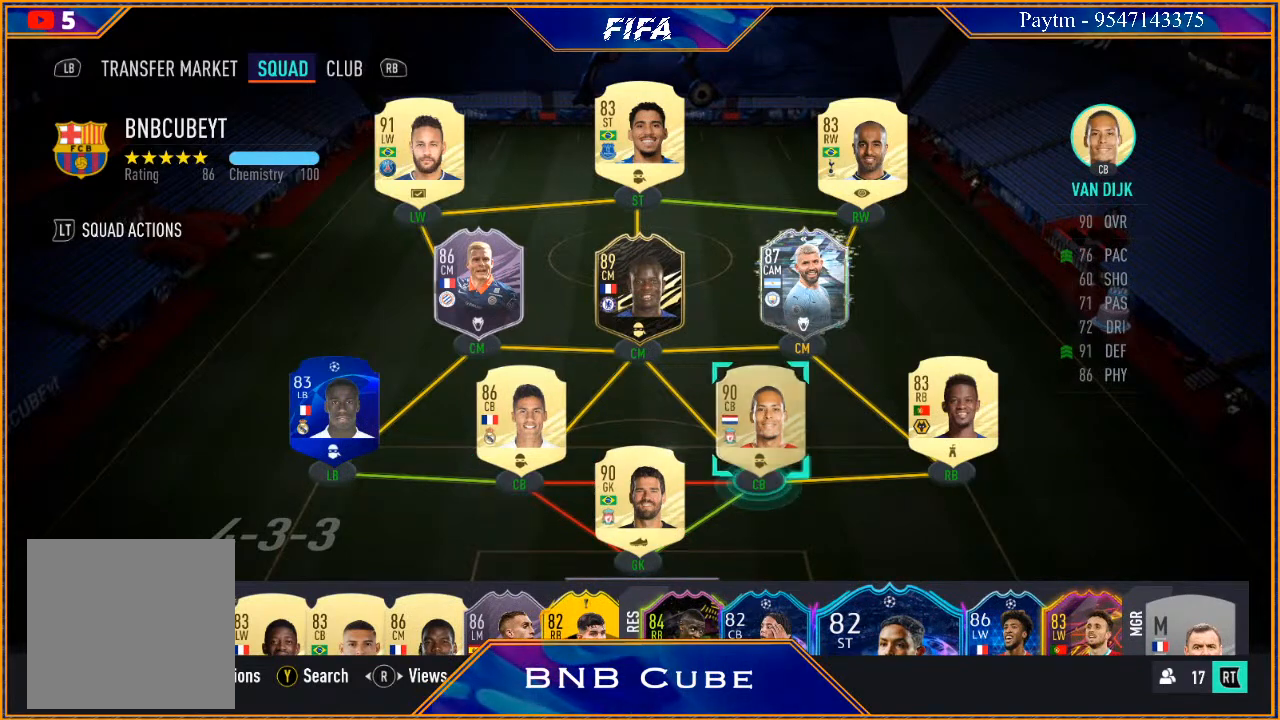
{"buttons": [], "left_stick": "center", "right_stick": "center", "events": [[133, "left_stick", "right"], [333, "left_stick", "center"]]}
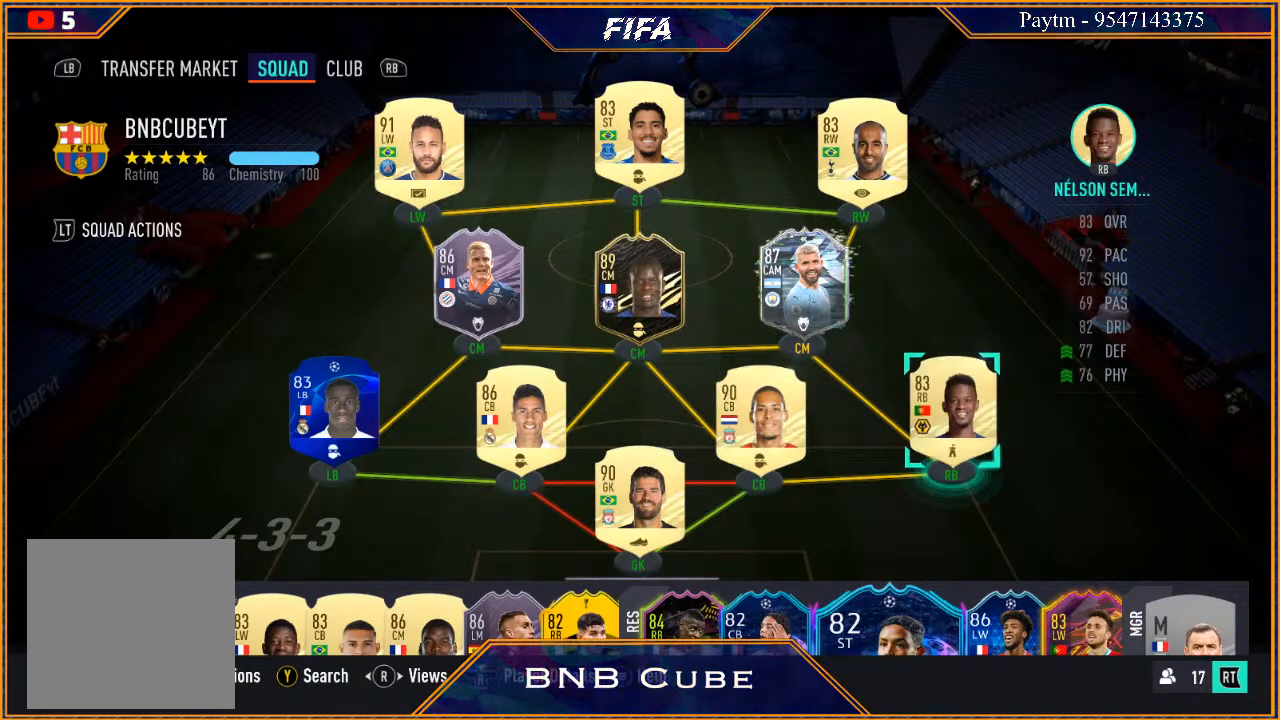
{"buttons": [], "left_stick": "left", "right_stick": "center", "events": [[433, "left_stick", "left"]]}
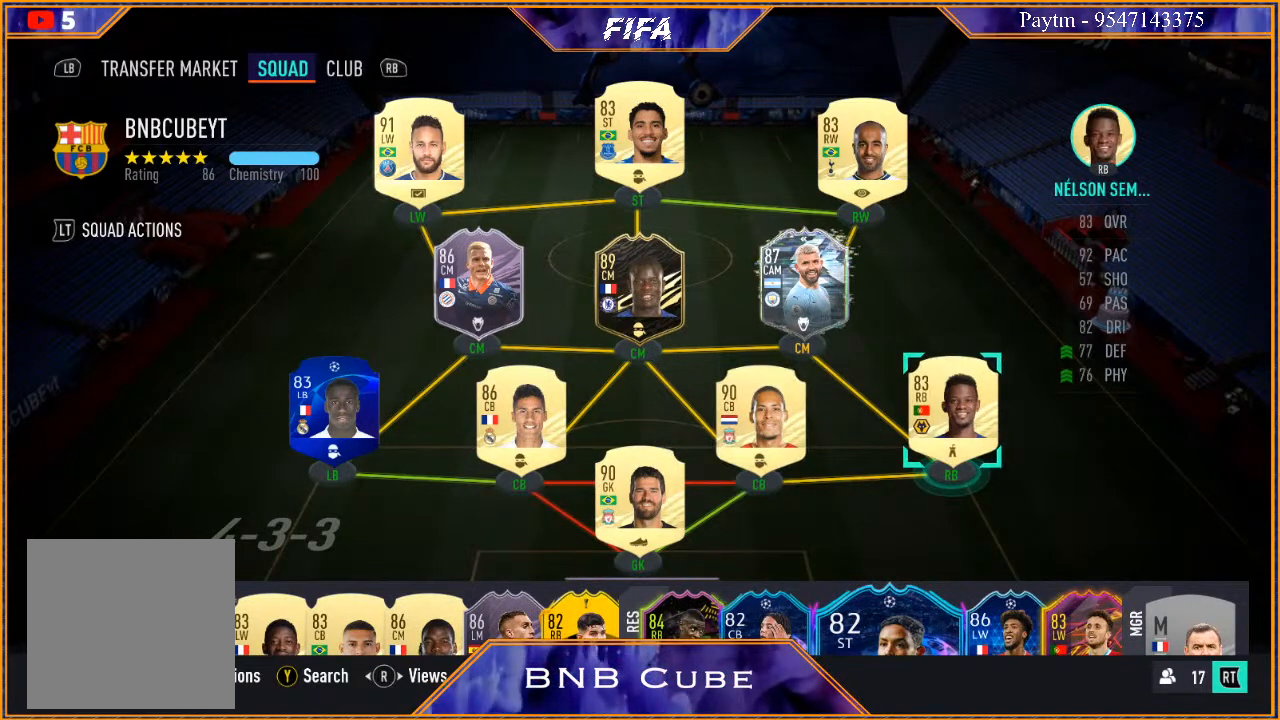
{"buttons": [], "left_stick": "center", "right_stick": "center", "events": [[100, "left_stick", "center"], [300, "left_stick", "up"], [433, "left_stick", "center"]]}
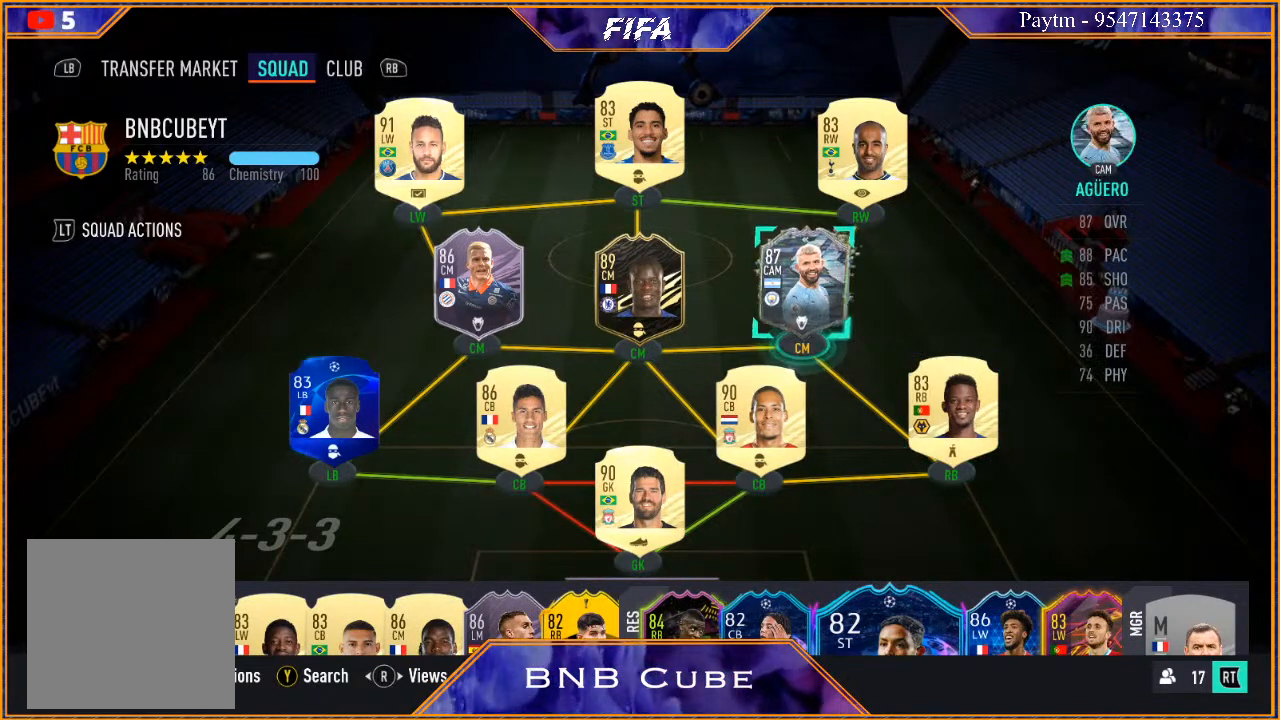
{"buttons": [], "left_stick": "left", "right_stick": "center", "events": [[67, "left_stick", "up"], [167, "left_stick", "center"], [500, "left_stick", "left"]]}
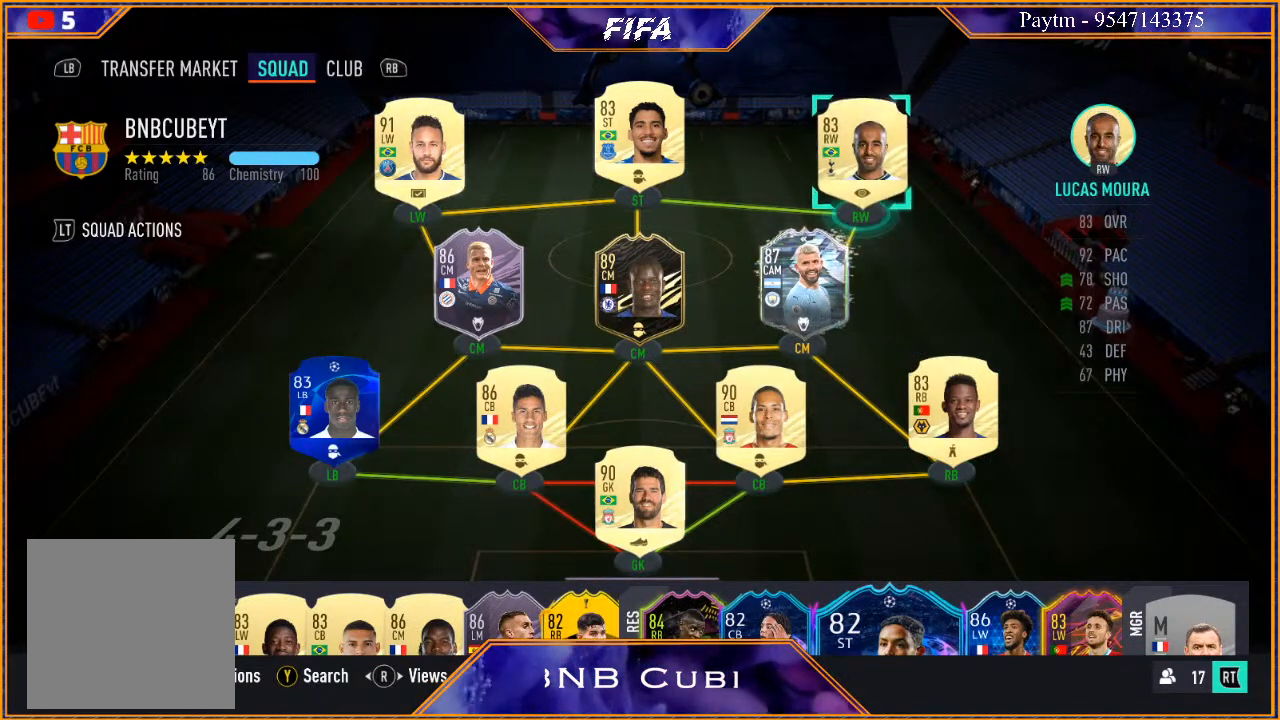
{"buttons": [], "left_stick": "left", "right_stick": "center", "events": [[133, "left_stick", "center"], [233, "left_stick", "down-left"], [367, "left_stick", "center"], [467, "left_stick", "left"]]}
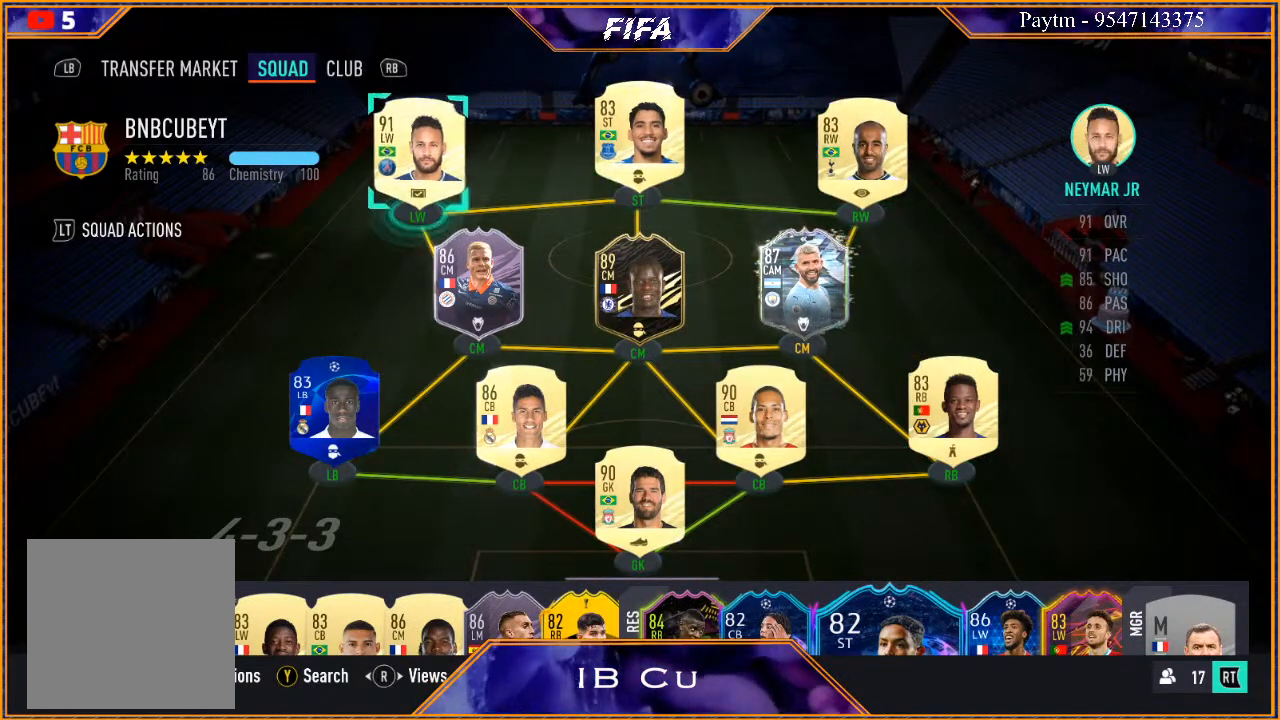
{"buttons": [], "left_stick": "center", "right_stick": "center", "events": [[100, "left_stick", "center"], [267, "left_stick", "down"], [400, "left_stick", "center"]]}
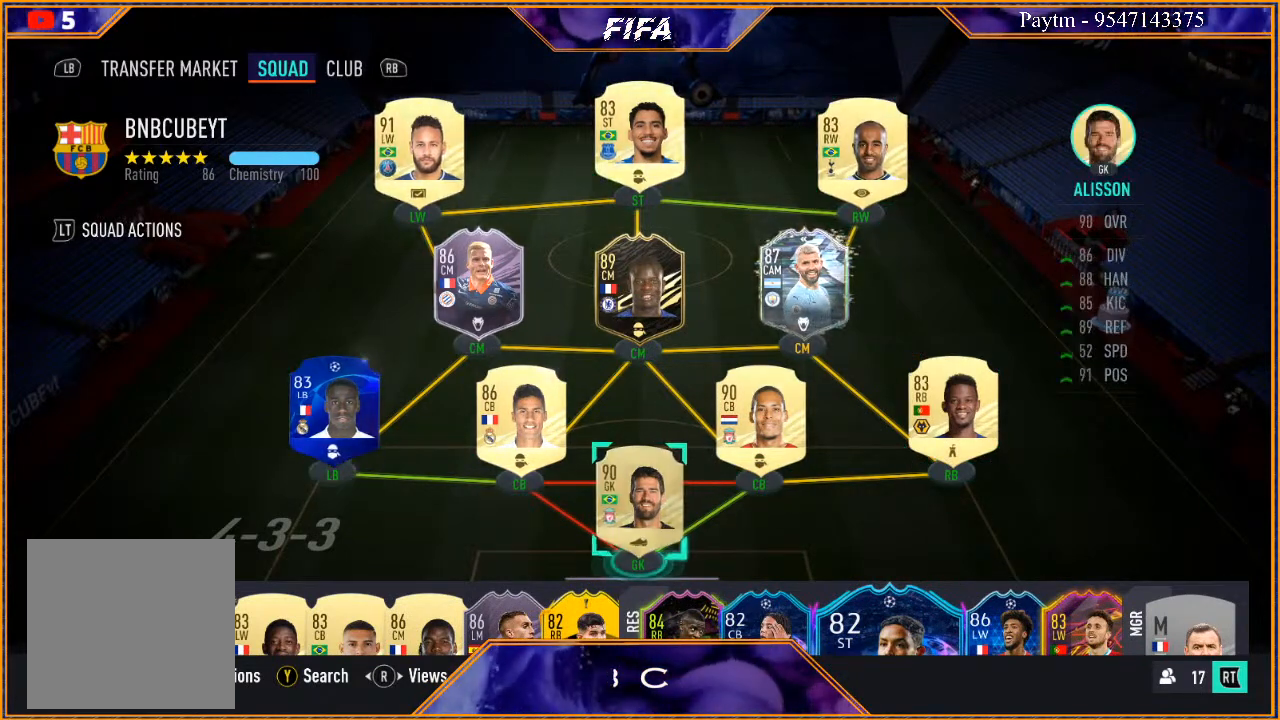
{"buttons": [], "left_stick": "center", "right_stick": "center", "events": [[267, "left_stick", "right"], [467, "left_stick", "center"]]}